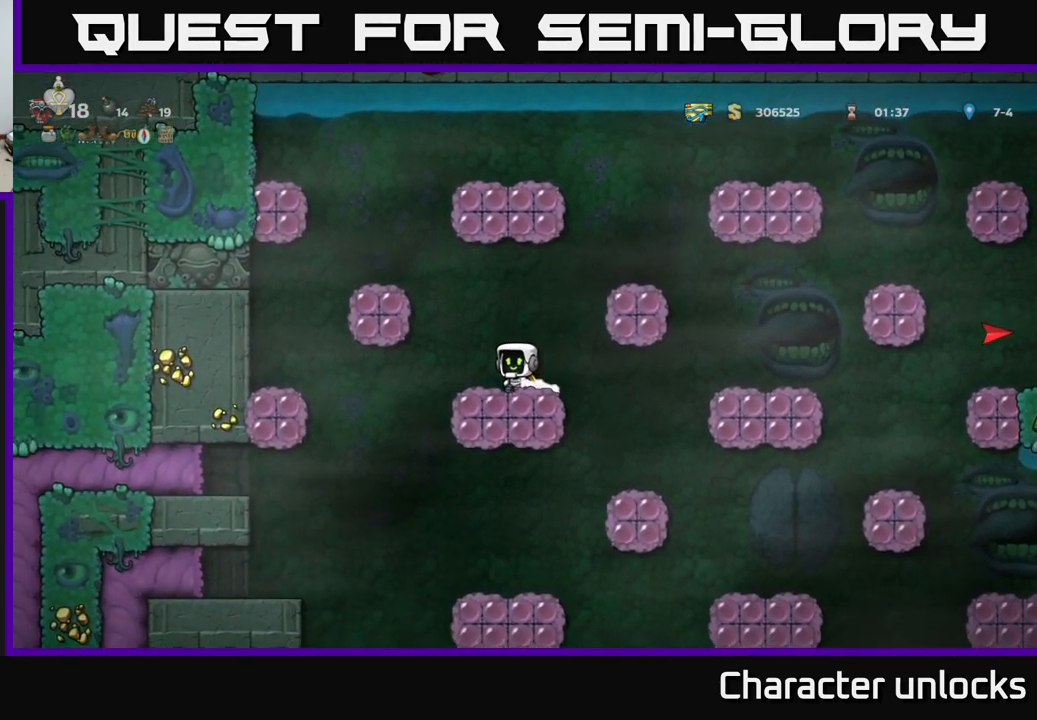
Gameplay with a controller (Xbox layout); each line is a JSON object with the inputs held at the frame after it. "events" lists button and stick changes between this image and that frame as [ms after this image, input, new state], when the widget could be followed in between. Not read: left_stick right_stick.
{"buttons": ["DPAD_LEFT"], "events": [[83, "DPAD_LEFT", "down"], [333, "A", "up"]]}
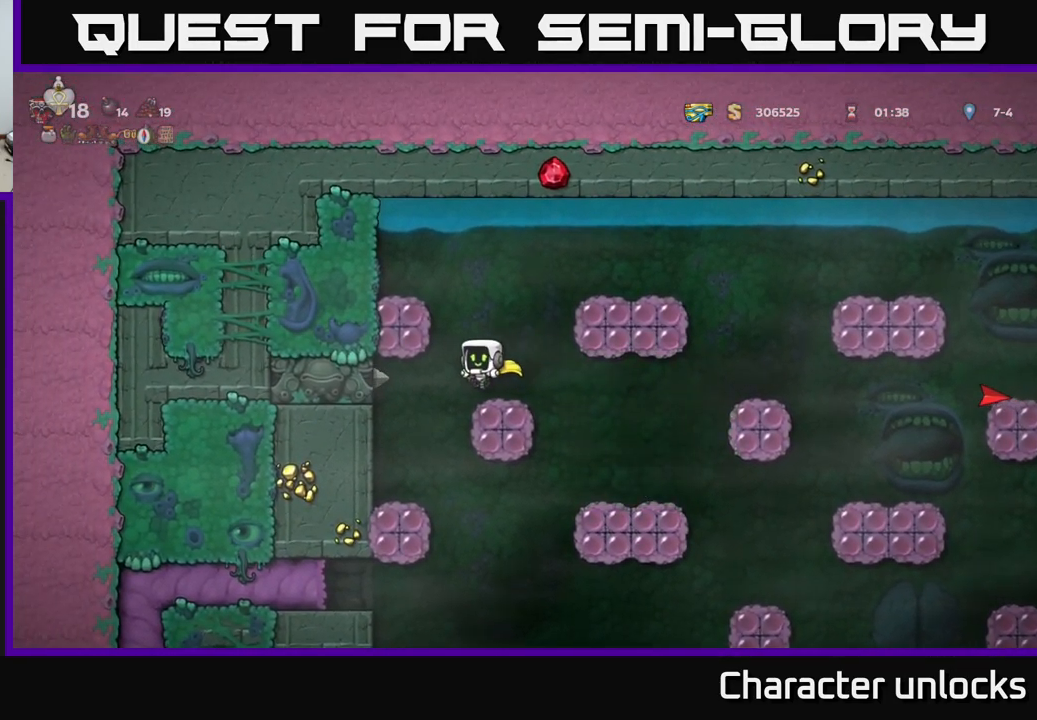
{"buttons": [], "events": [[233, "DPAD_LEFT", "up"]]}
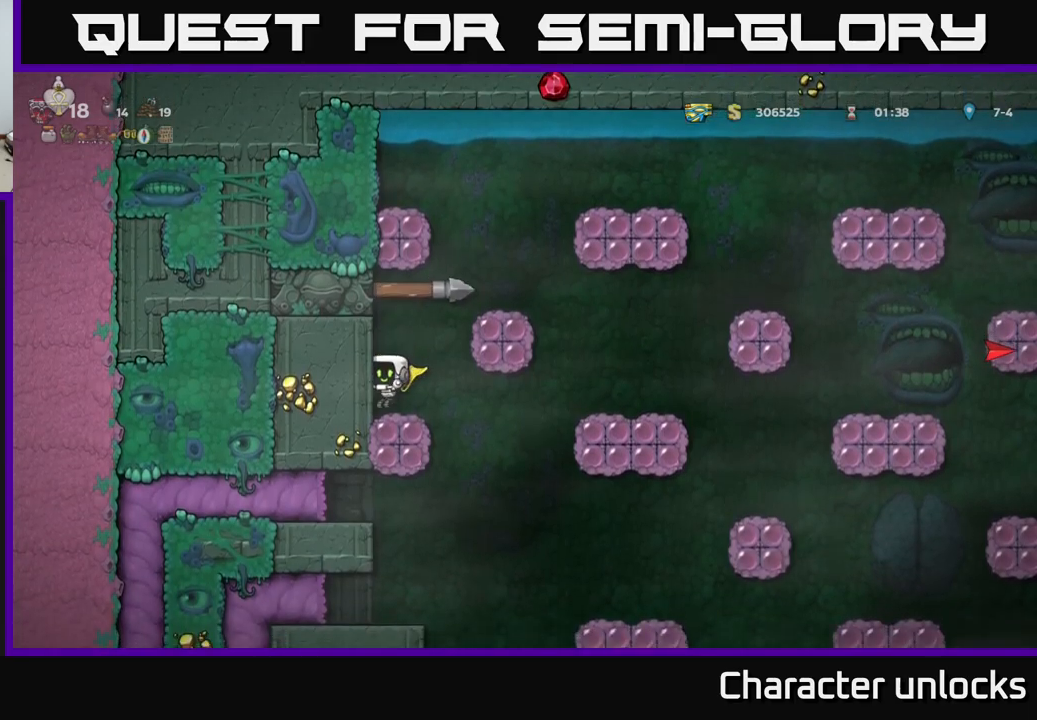
{"buttons": ["DPAD_DOWN"], "events": [[384, "DPAD_RIGHT", "down"], [450, "DPAD_DOWN", "down"], [467, "DPAD_RIGHT", "up"]]}
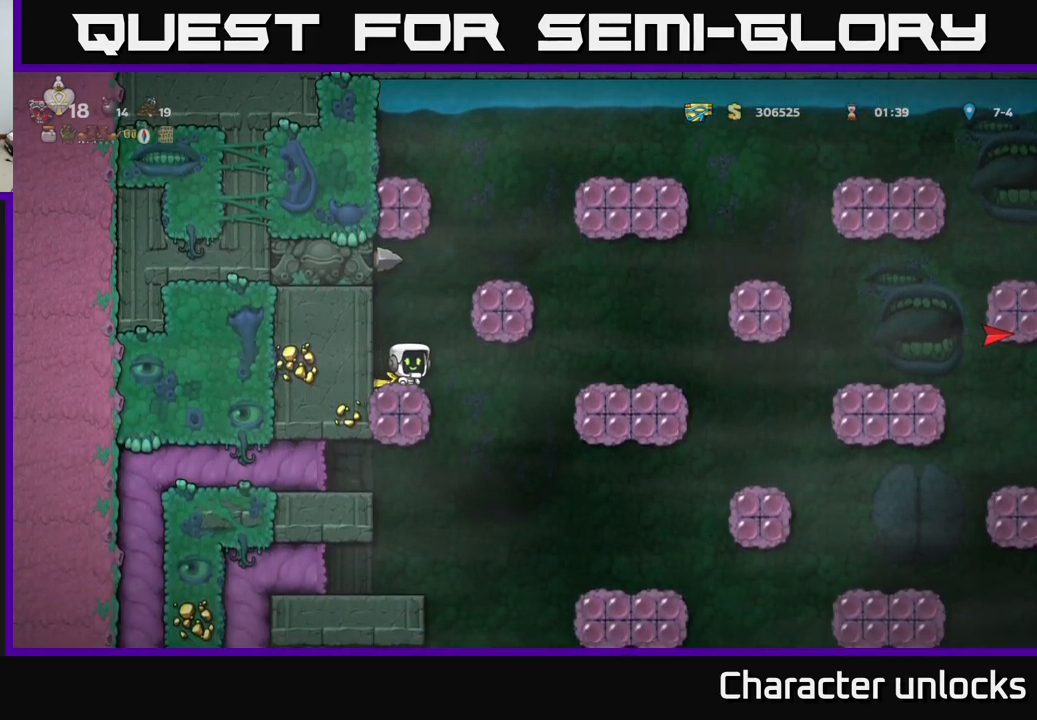
{"buttons": ["DPAD_DOWN"], "events": []}
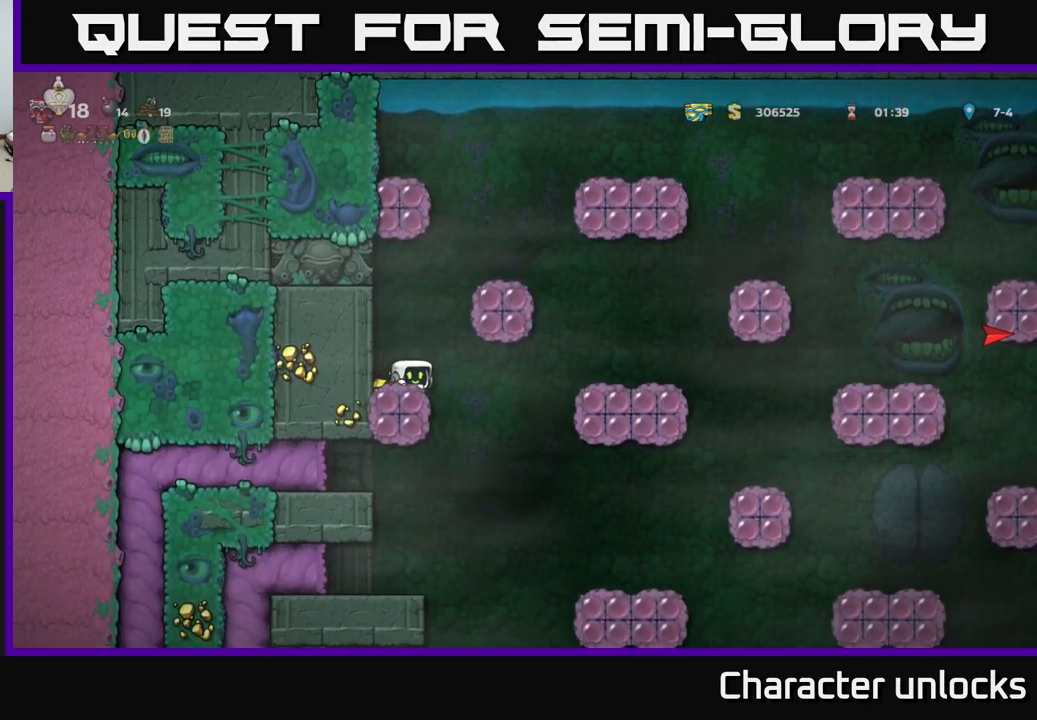
{"buttons": ["DPAD_DOWN"], "events": []}
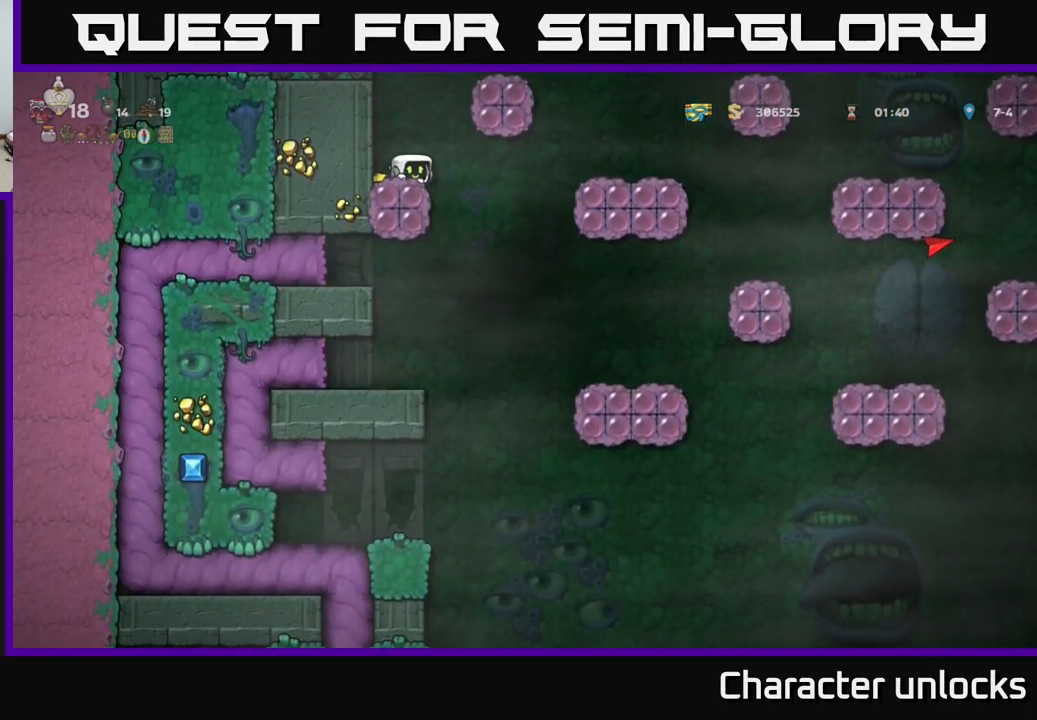
{"buttons": ["DPAD_RIGHT"], "events": [[267, "DPAD_DOWN", "up"], [367, "DPAD_RIGHT", "down"]]}
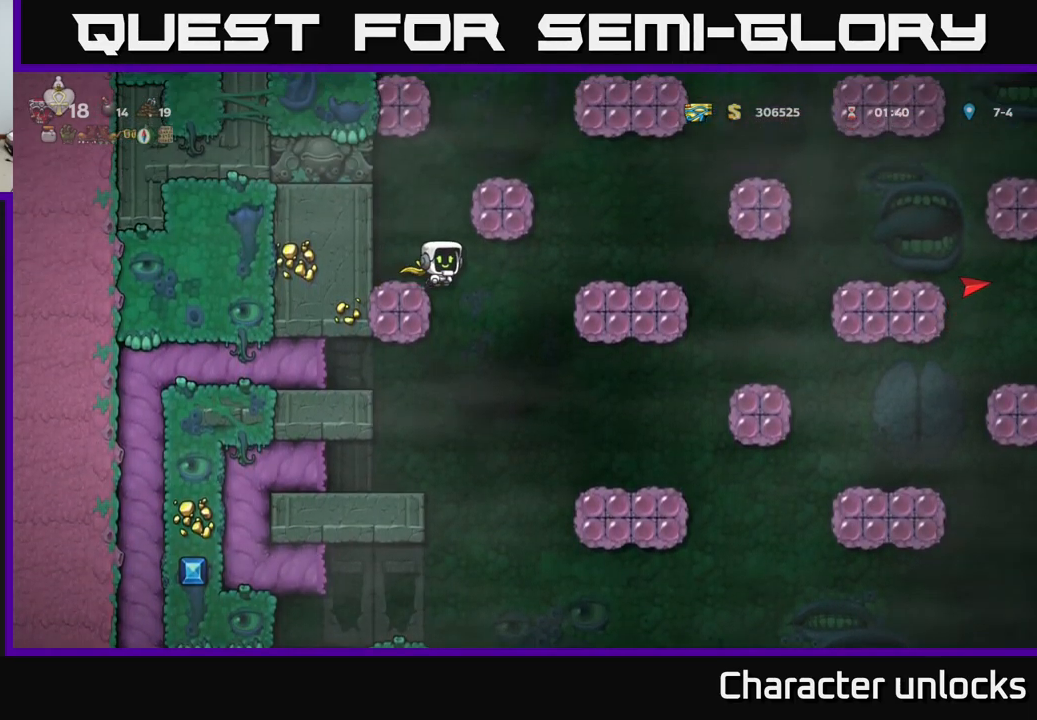
{"buttons": ["A", "DPAD_RIGHT"], "events": [[384, "A", "down"]]}
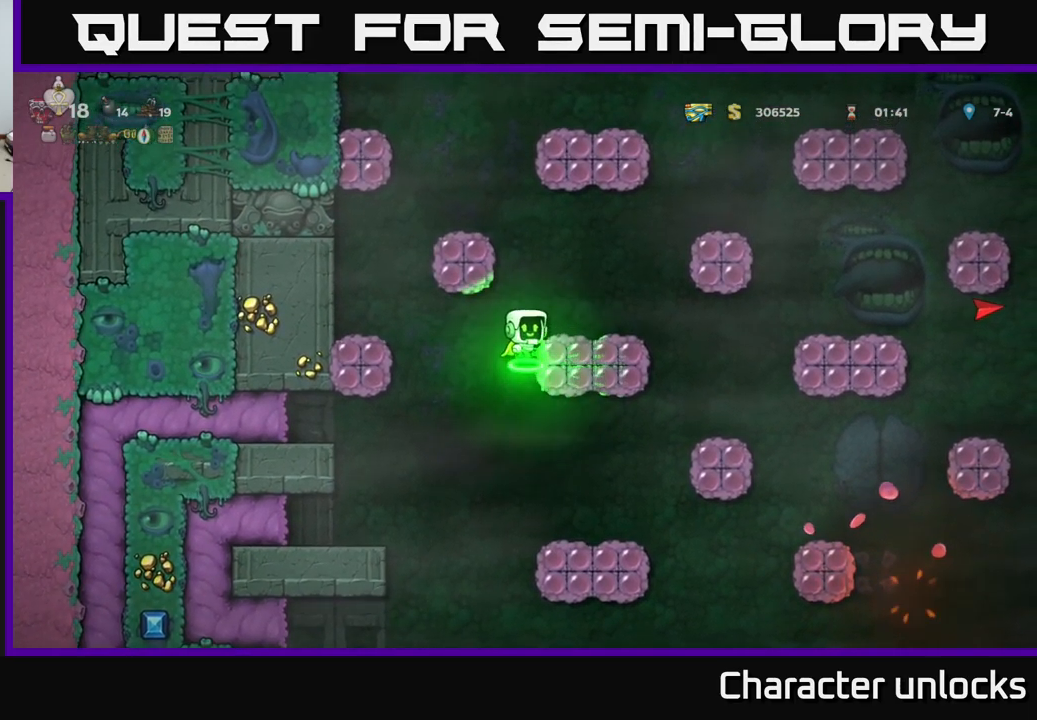
{"buttons": ["DPAD_DOWN"], "events": [[117, "A", "up"], [117, "DPAD_RIGHT", "up"], [434, "DPAD_DOWN", "down"]]}
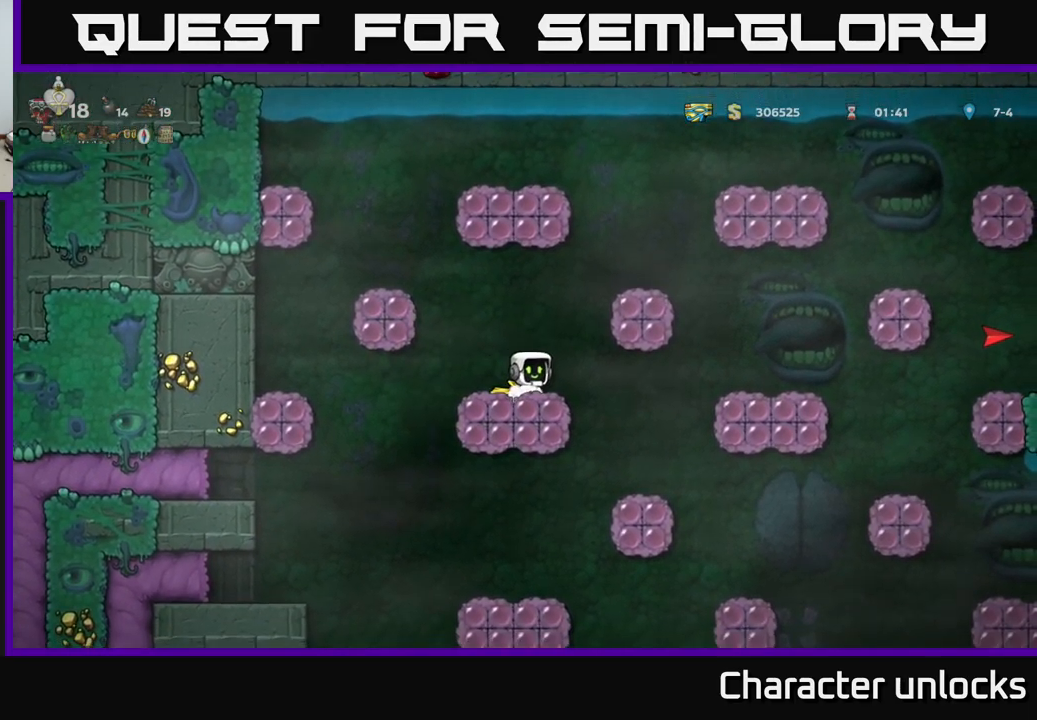
{"buttons": ["DPAD_DOWN"], "events": []}
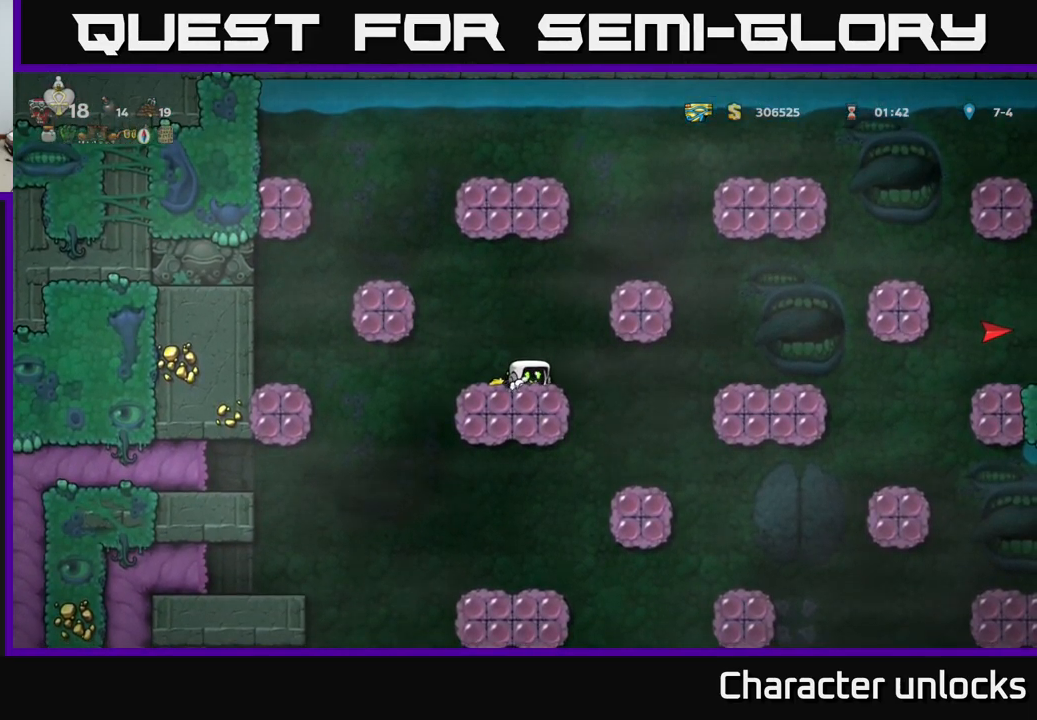
{"buttons": ["A"], "events": [[300, "DPAD_DOWN", "up"], [450, "A", "down"]]}
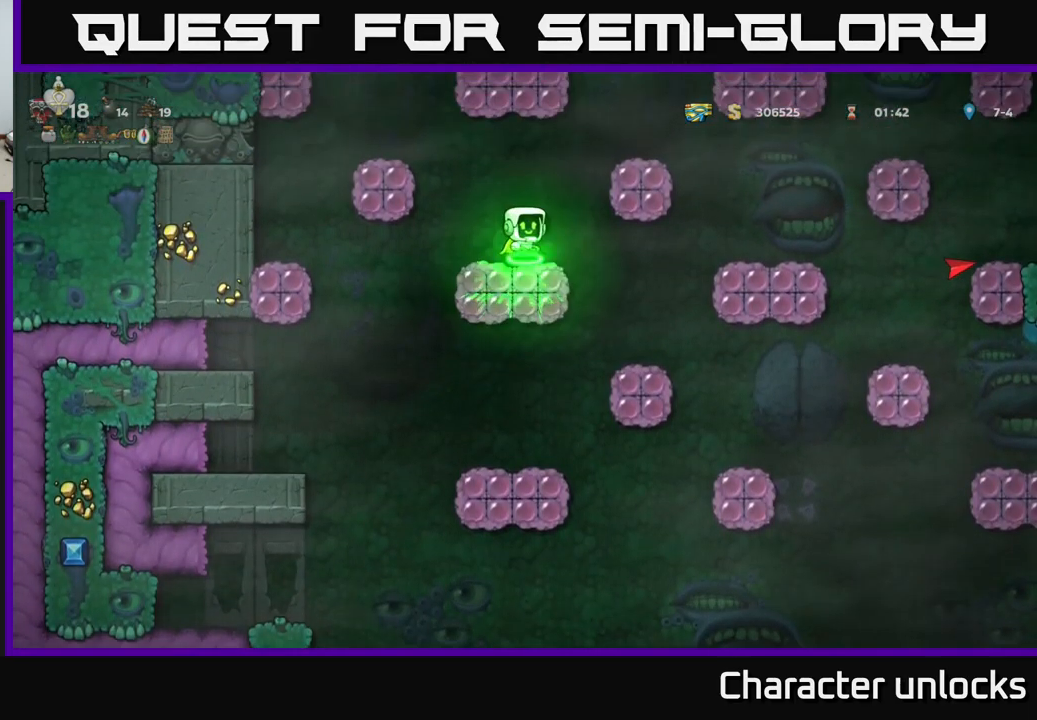
{"buttons": [], "events": [[34, "DPAD_RIGHT", "down"], [184, "DPAD_RIGHT", "up"], [300, "A", "up"]]}
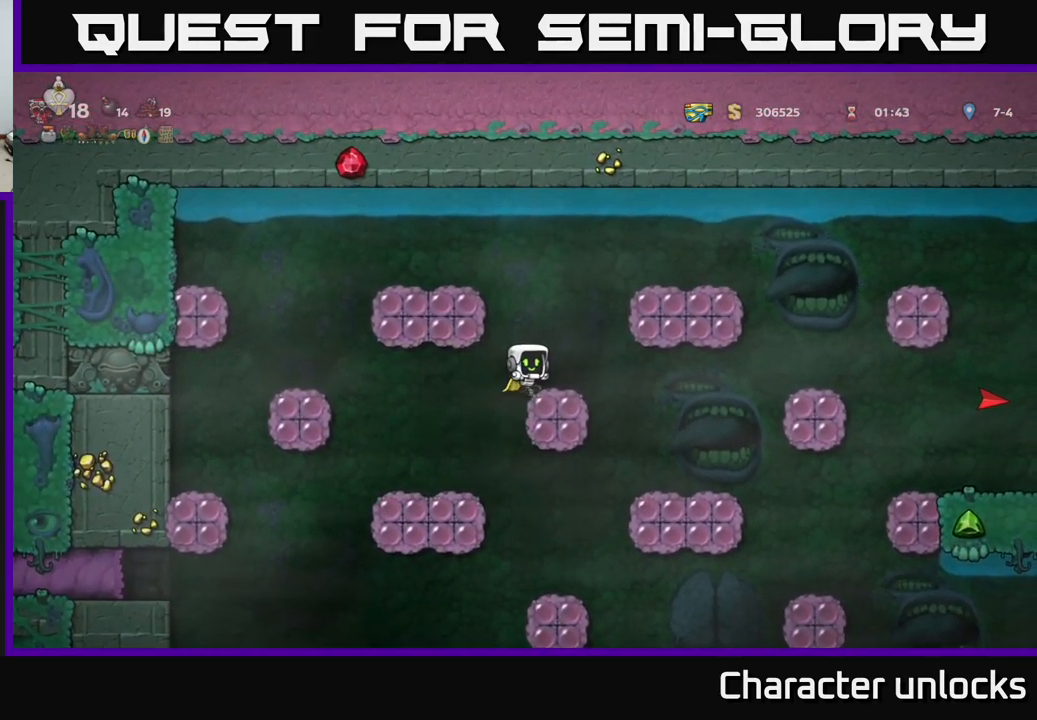
{"buttons": ["DPAD_RIGHT"], "events": [[200, "DPAD_RIGHT", "down"]]}
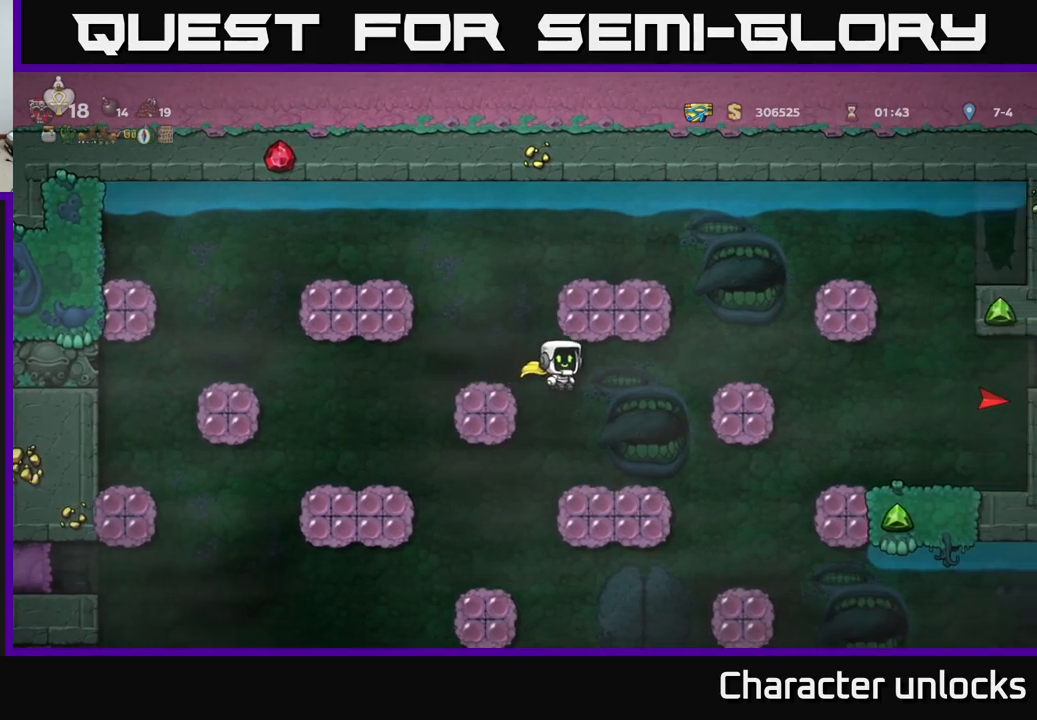
{"buttons": [], "events": [[16, "DPAD_RIGHT", "up"]]}
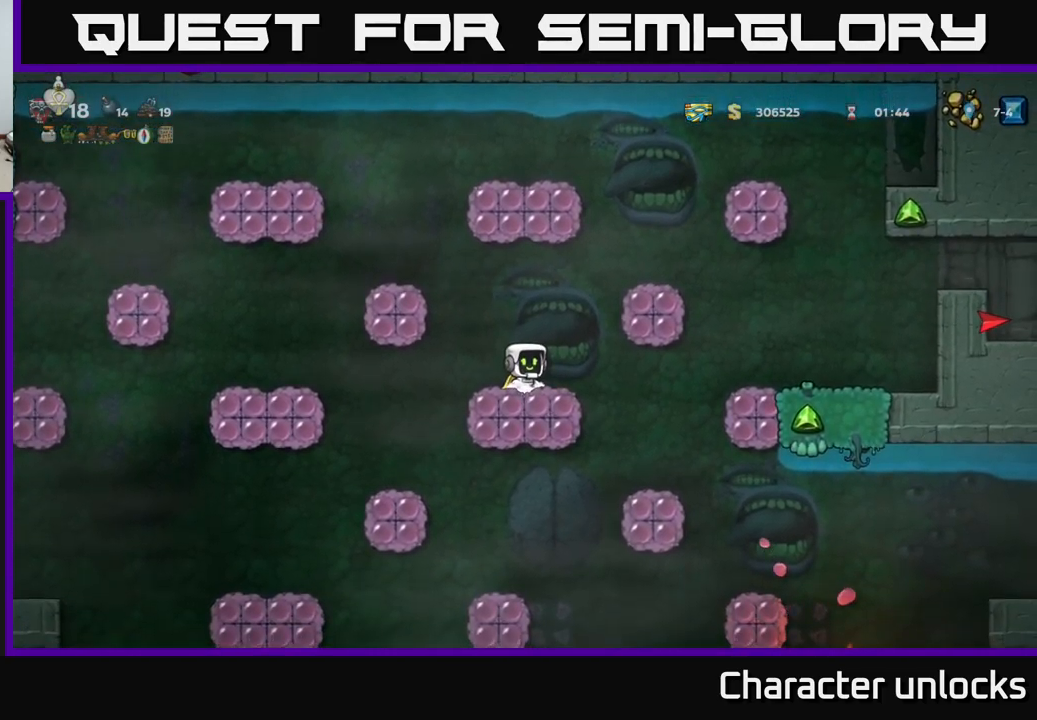
{"buttons": ["DPAD_RIGHT"], "events": [[33, "DPAD_RIGHT", "down"], [50, "A", "down"], [200, "A", "up"]]}
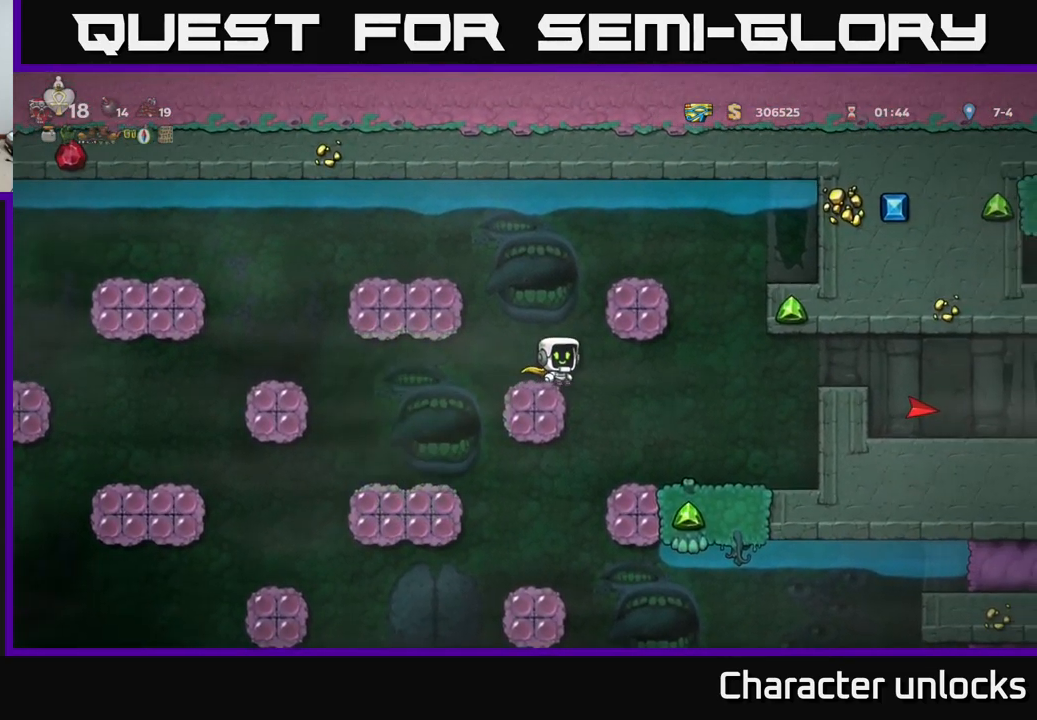
{"buttons": ["A", "DPAD_RIGHT"], "events": [[100, "DPAD_RIGHT", "up"], [150, "A", "down"], [150, "DPAD_LEFT", "down"], [300, "DPAD_LEFT", "up"], [483, "DPAD_RIGHT", "down"]]}
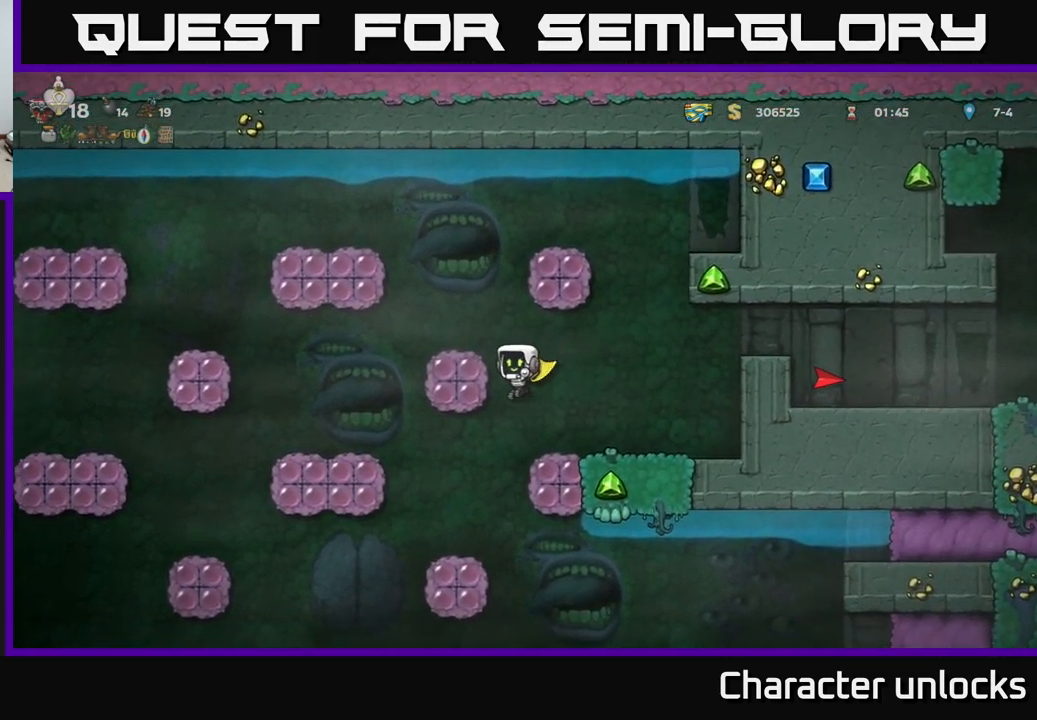
{"buttons": ["DPAD_DOWN"], "events": [[116, "A", "up"], [233, "DPAD_RIGHT", "up"], [333, "DPAD_DOWN", "down"]]}
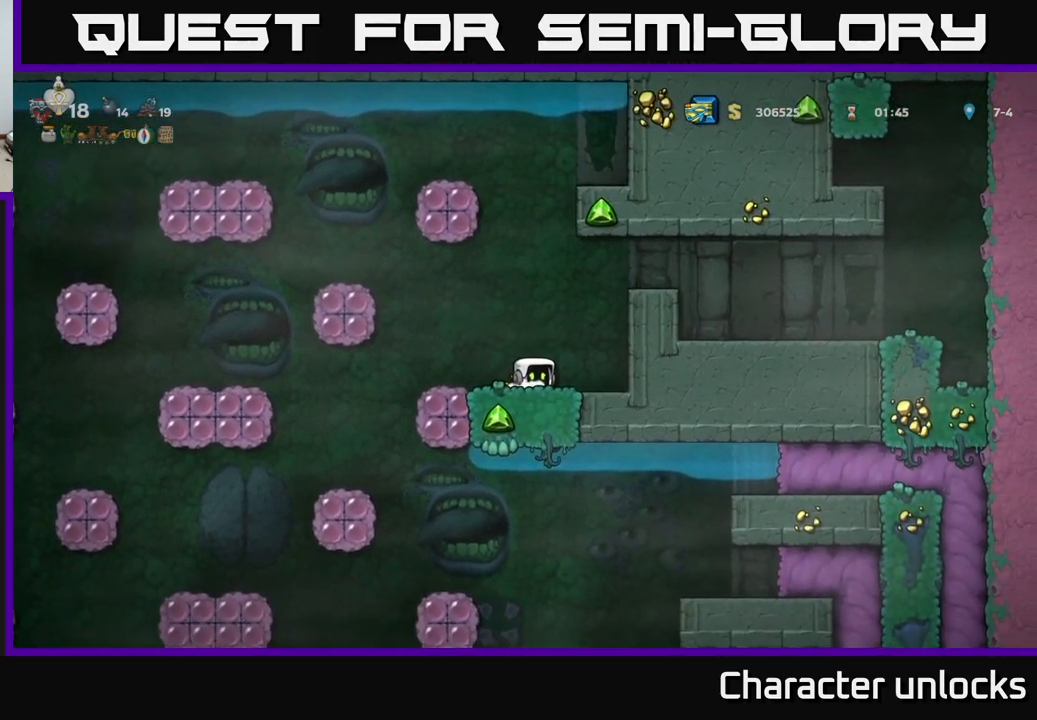
{"buttons": ["DPAD_DOWN"], "events": []}
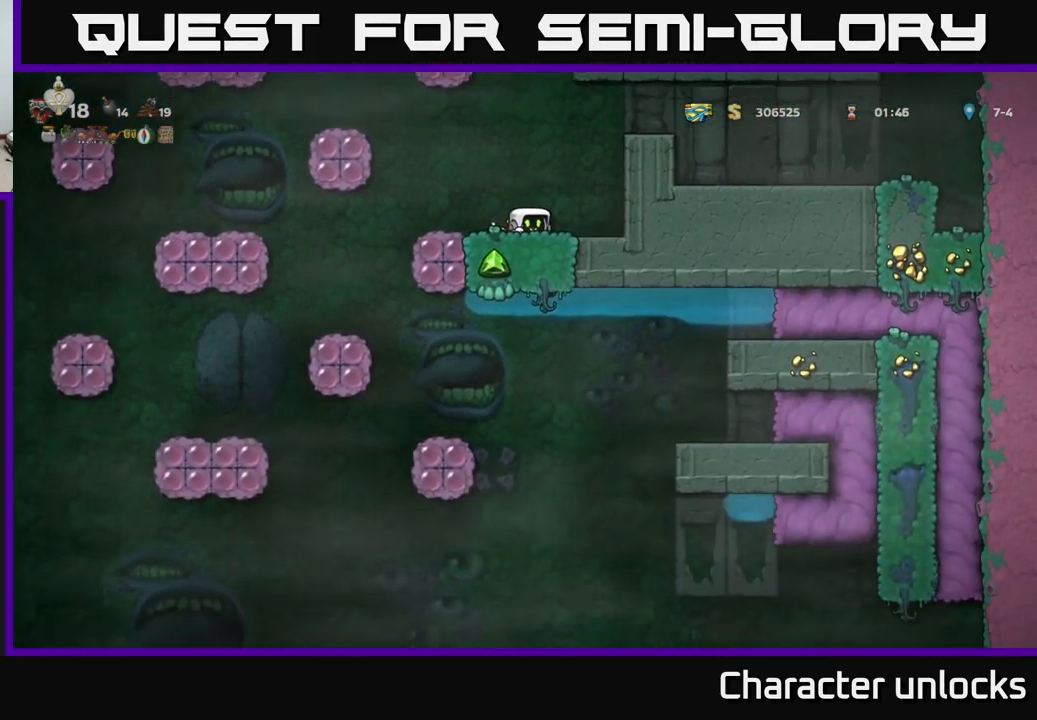
{"buttons": ["DPAD_DOWN"], "events": []}
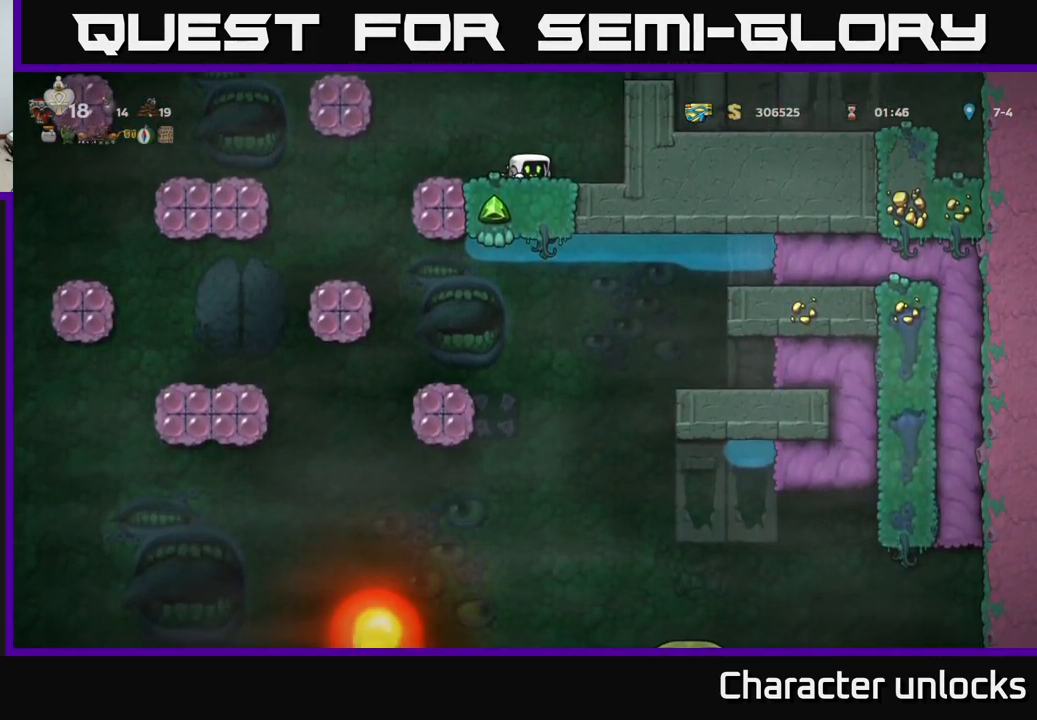
{"buttons": ["DPAD_DOWN"], "events": []}
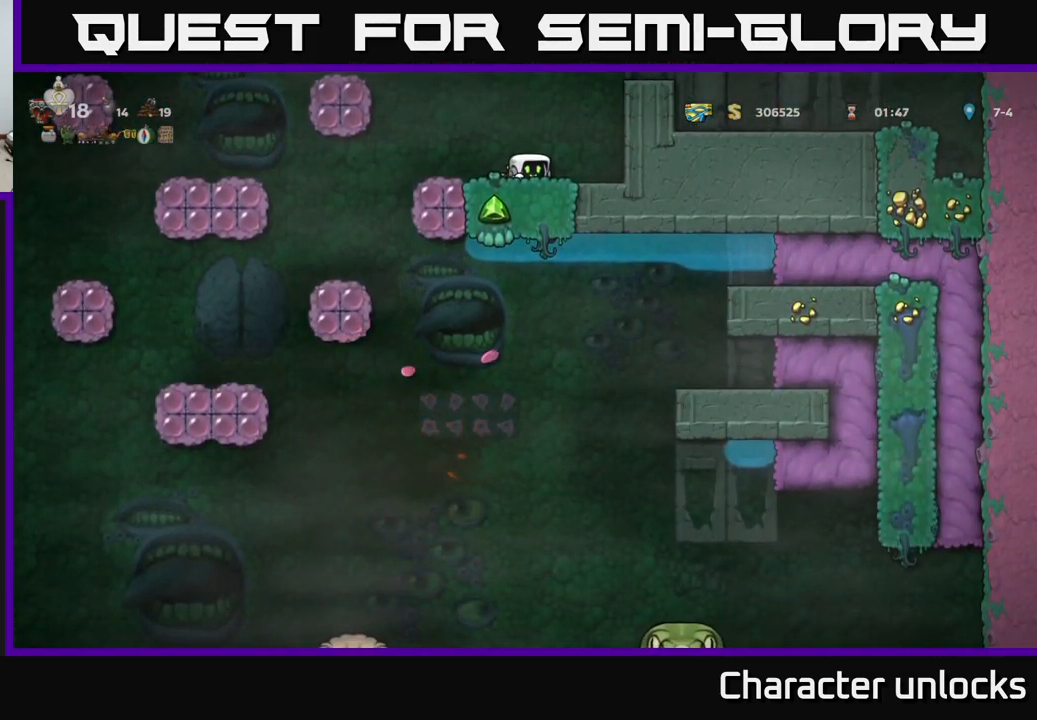
{"buttons": ["DPAD_DOWN"], "events": []}
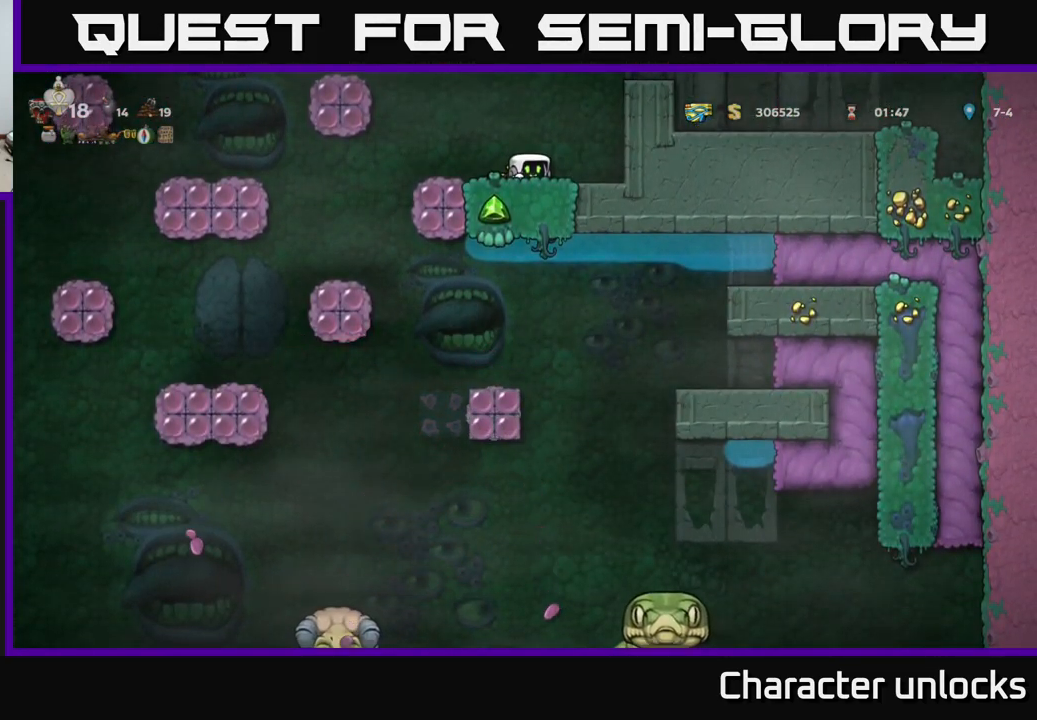
{"buttons": ["DPAD_DOWN"], "events": []}
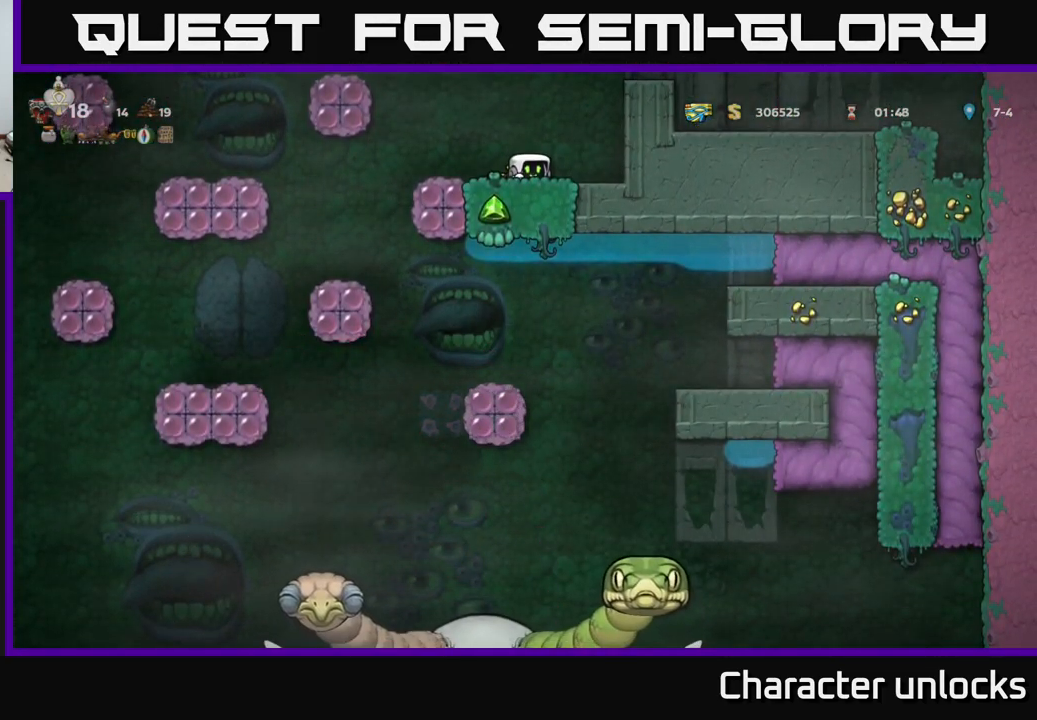
{"buttons": ["DPAD_DOWN"], "events": []}
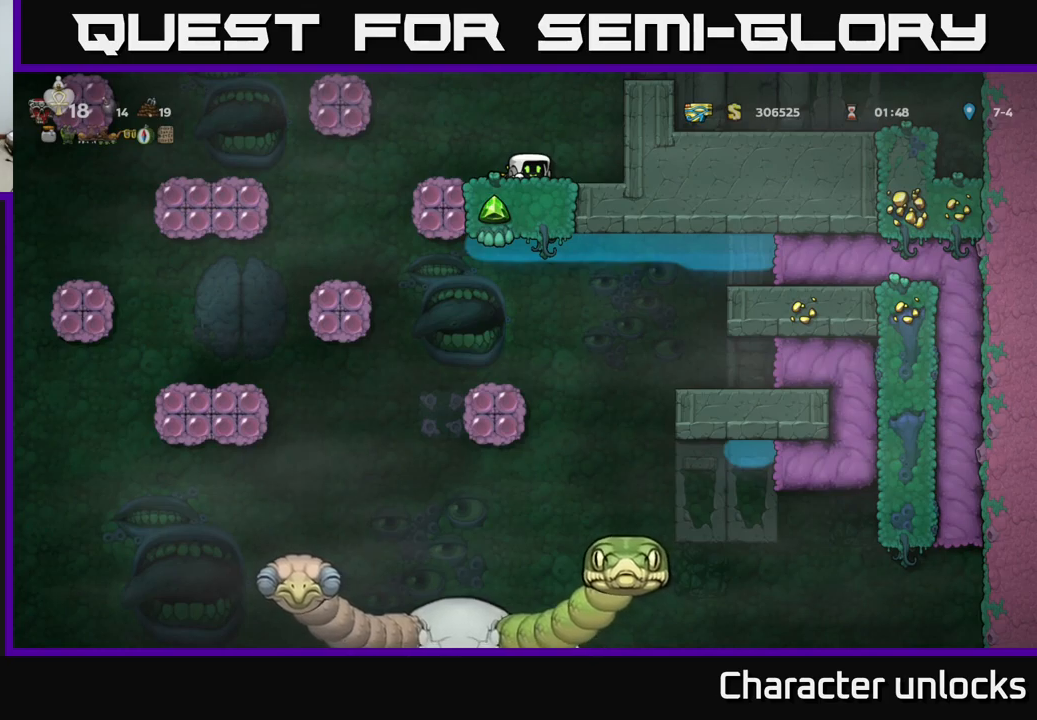
{"buttons": ["DPAD_DOWN"], "events": []}
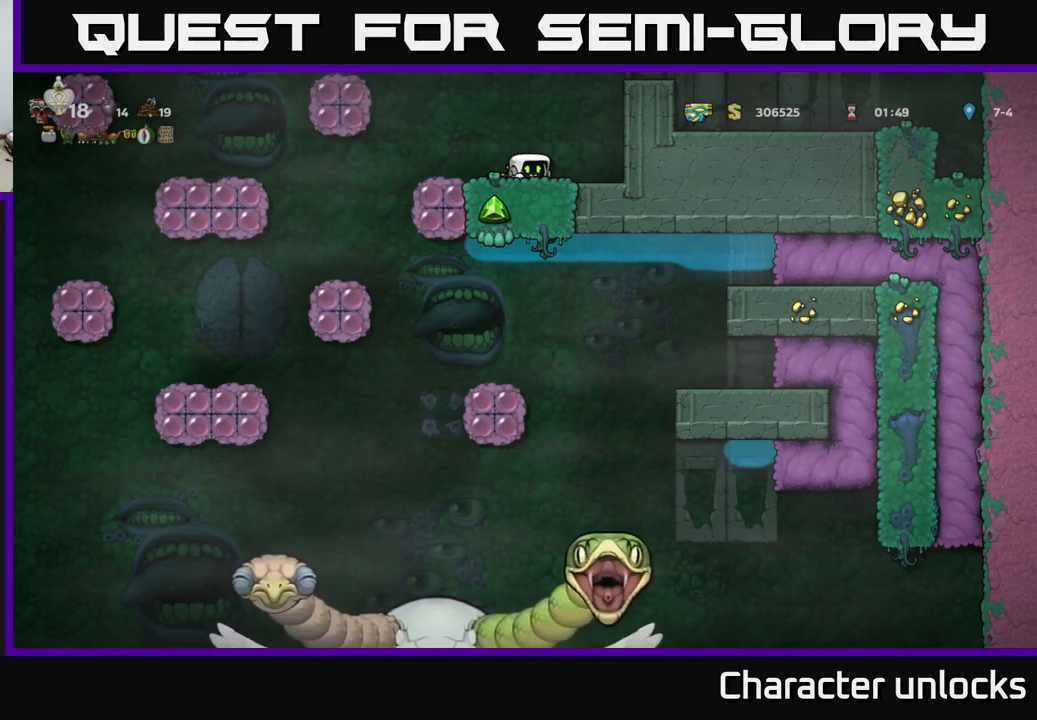
{"buttons": ["DPAD_DOWN"], "events": []}
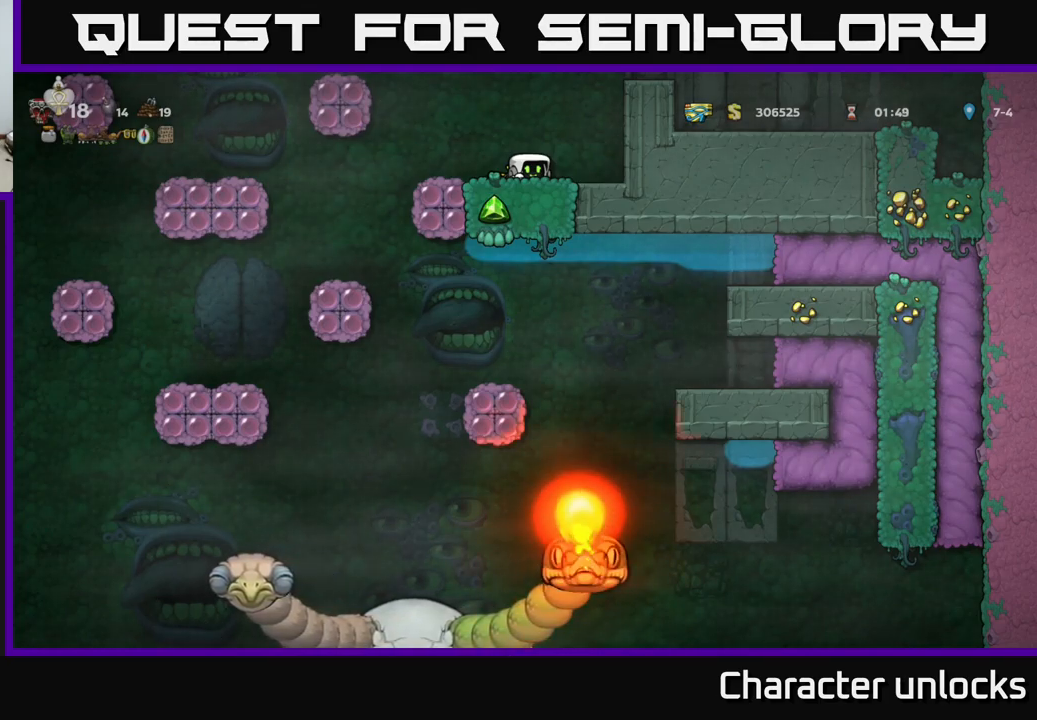
{"buttons": ["DPAD_DOWN"], "events": []}
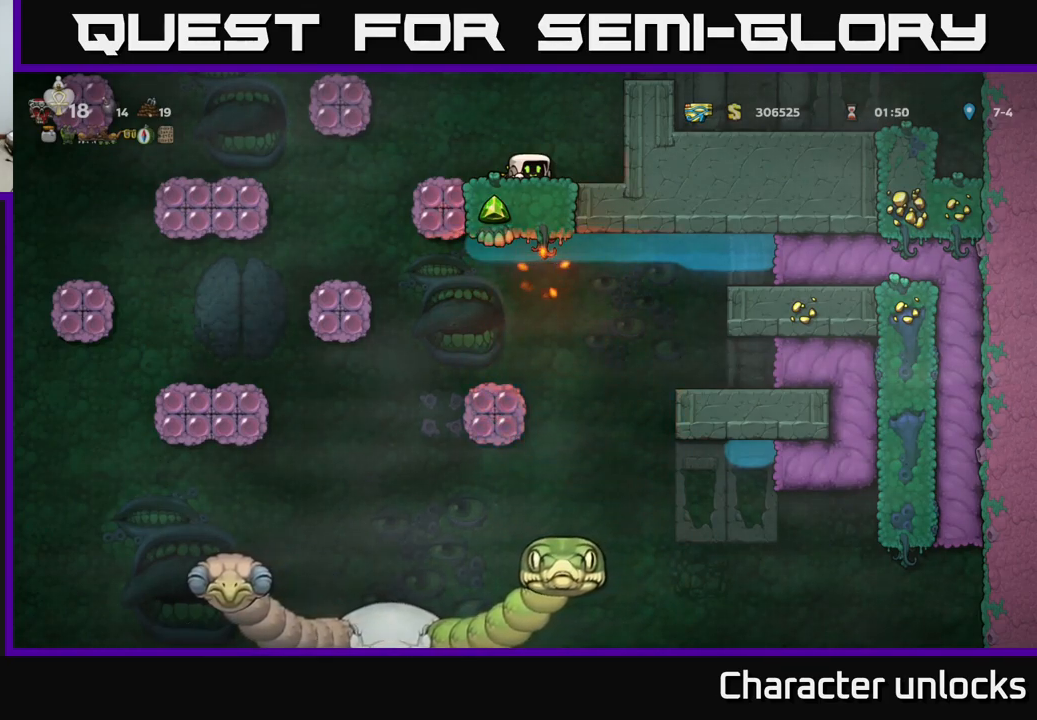
{"buttons": ["DPAD_DOWN"], "events": []}
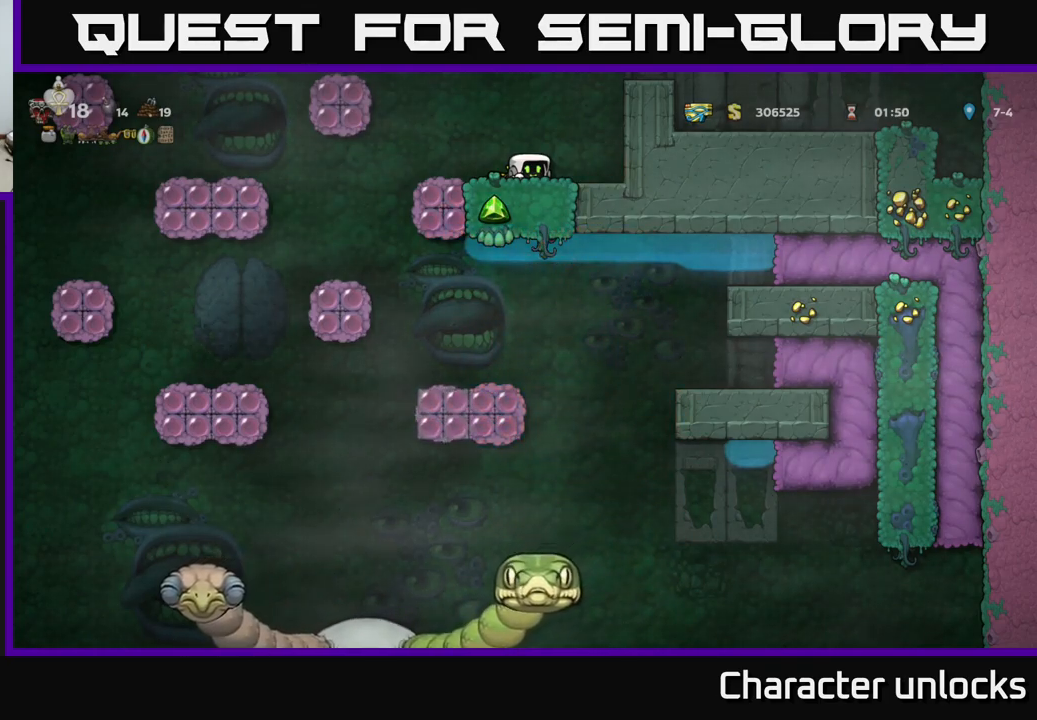
{"buttons": ["DPAD_DOWN"], "events": []}
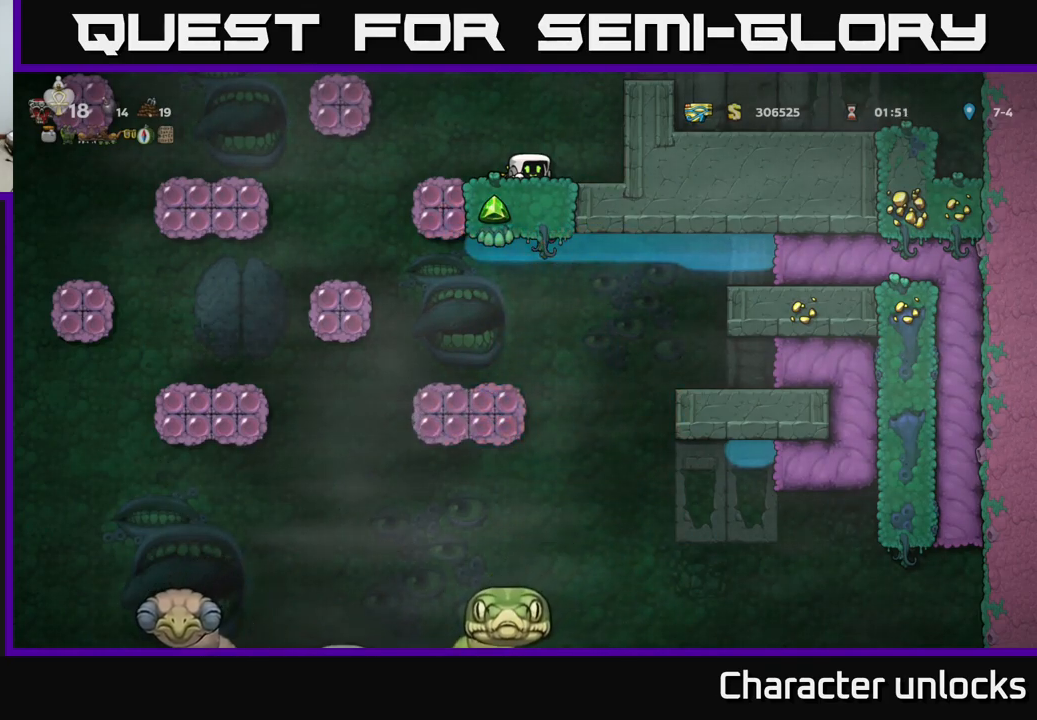
{"buttons": ["DPAD_DOWN"], "events": []}
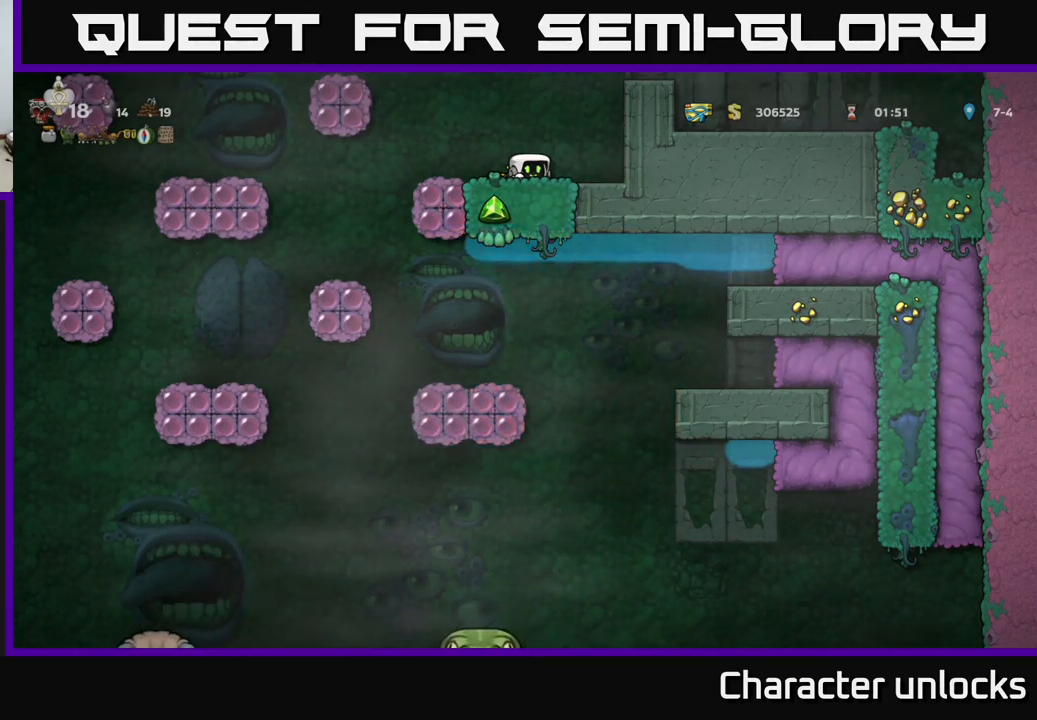
{"buttons": ["DPAD_DOWN"], "events": []}